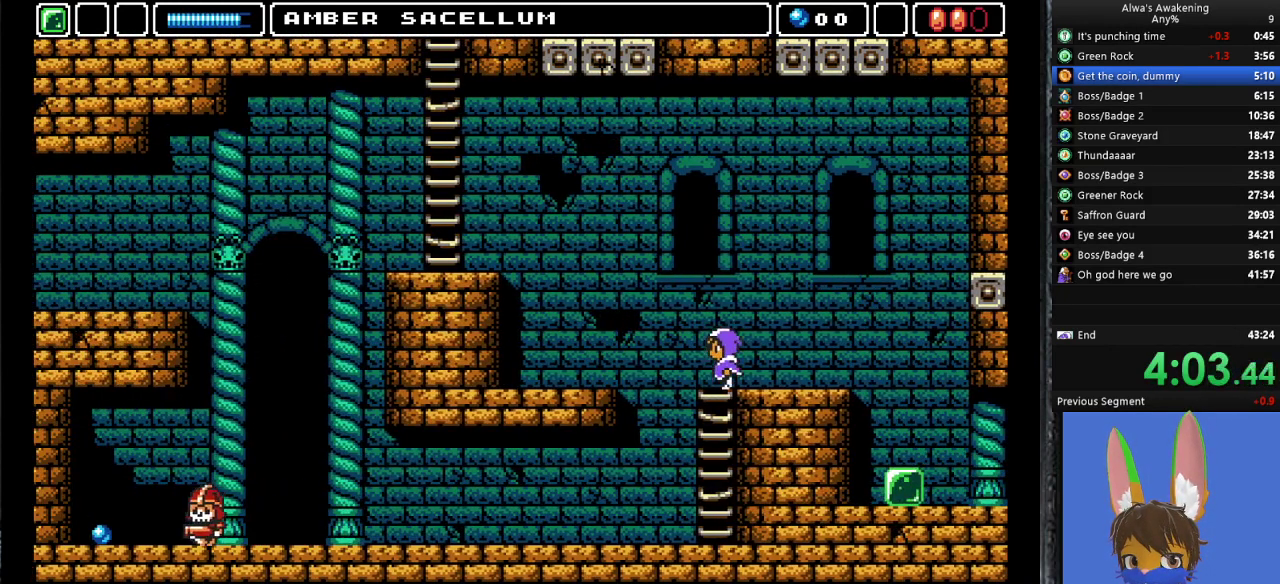
Gameplay with a controller (PlayStation layout); each line is a JSON object with the inputs held at the frame after it. "events" lists button and stick changes between this image and that frame as [ms after this image, input, new state], when the widget could be followed in between. Not read: right_stick.
{"buttons": ["CROSS", "SQUARE", "DPAD_UP", "DPAD_LEFT"], "left_stick": "center", "events": [[133, "DPAD_UP", "down"], [167, "CROSS", "down"], [400, "SQUARE", "down"]]}
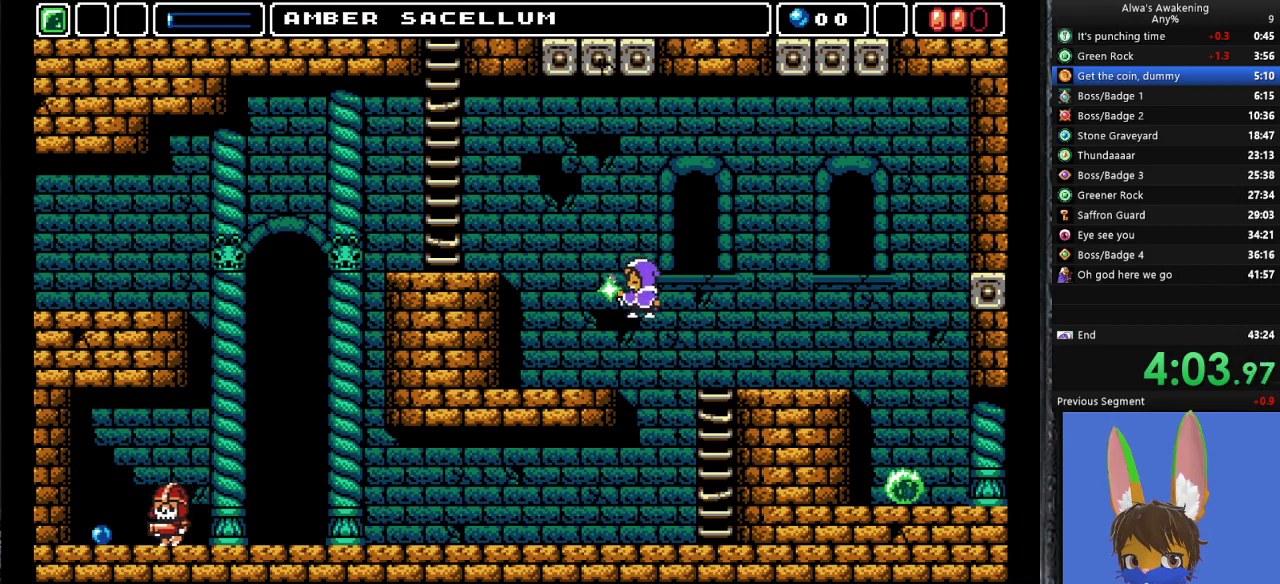
{"buttons": ["CROSS", "DPAD_LEFT"], "left_stick": "center", "events": [[133, "SQUARE", "up"], [167, "CROSS", "up"], [167, "DPAD_UP", "up"], [233, "CROSS", "down"]]}
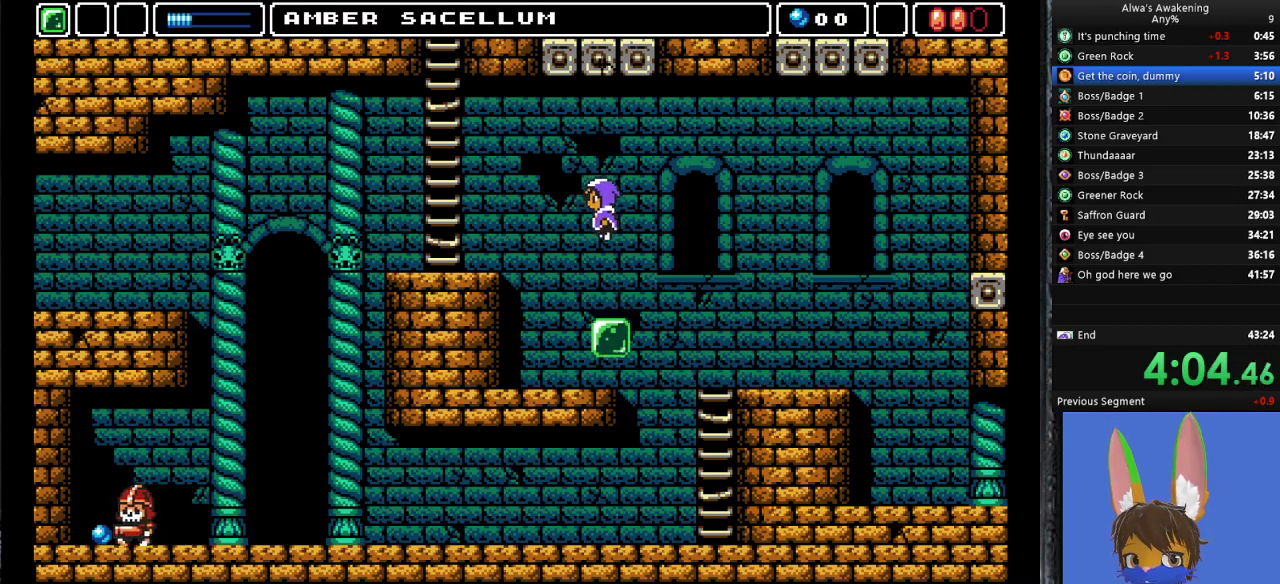
{"buttons": ["DPAD_LEFT"], "left_stick": "center", "events": [[267, "CROSS", "up"]]}
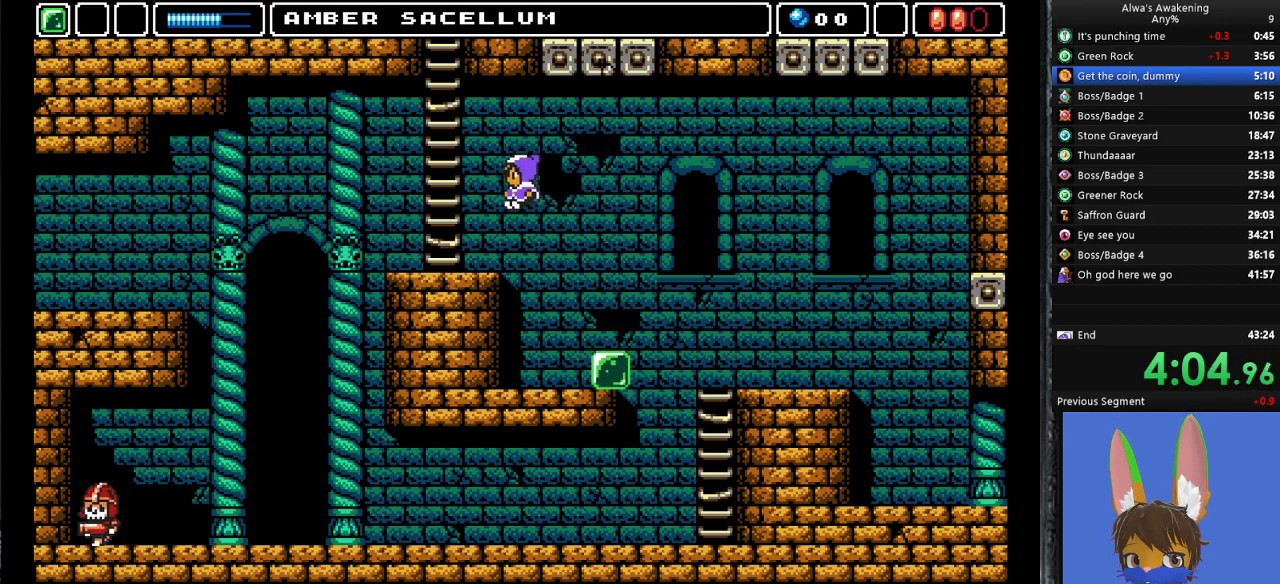
{"buttons": ["DPAD_LEFT"], "left_stick": "center", "events": []}
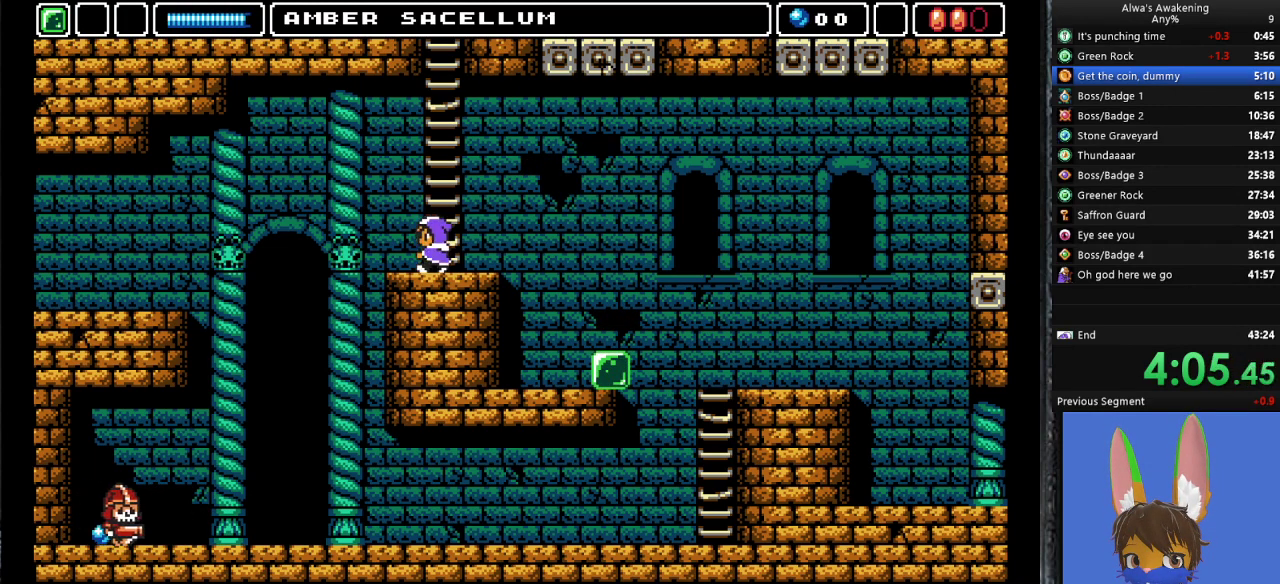
{"buttons": ["CROSS", "DPAD_LEFT"], "left_stick": "center", "events": [[333, "CROSS", "down"]]}
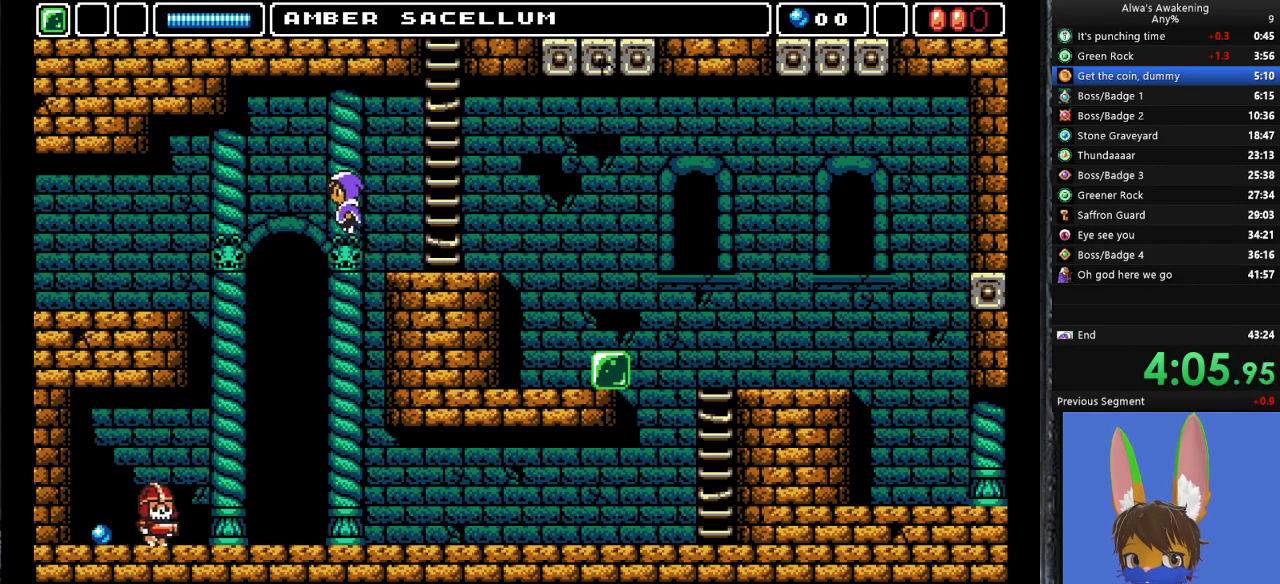
{"buttons": ["CROSS", "DPAD_LEFT"], "left_stick": "center", "events": []}
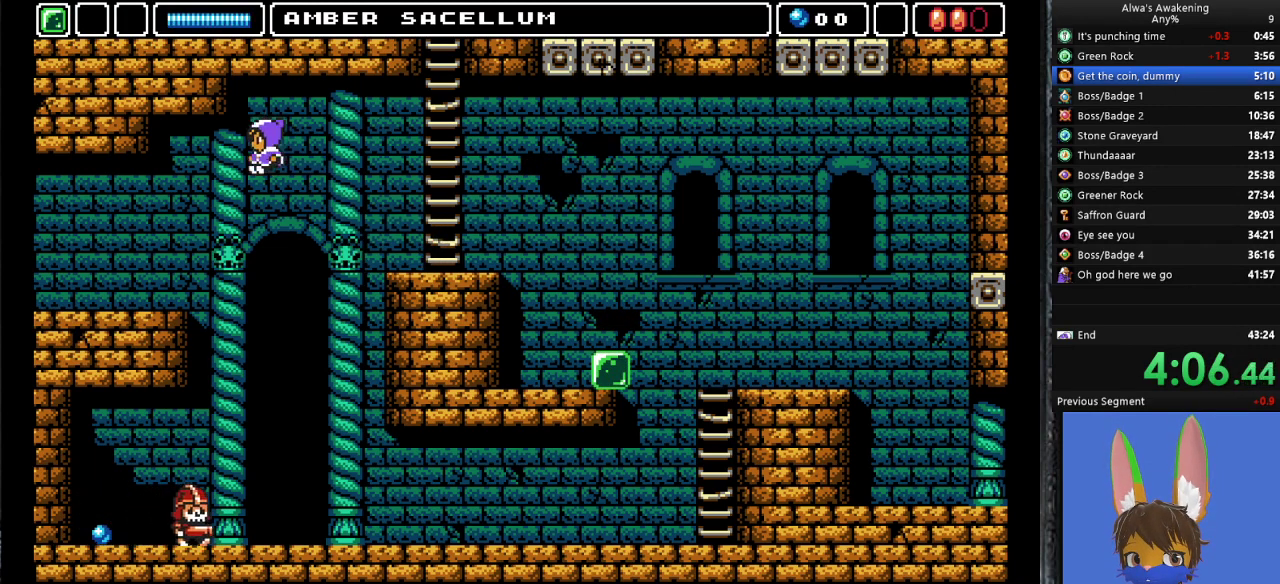
{"buttons": ["DPAD_LEFT"], "left_stick": "center", "events": [[233, "CROSS", "up"]]}
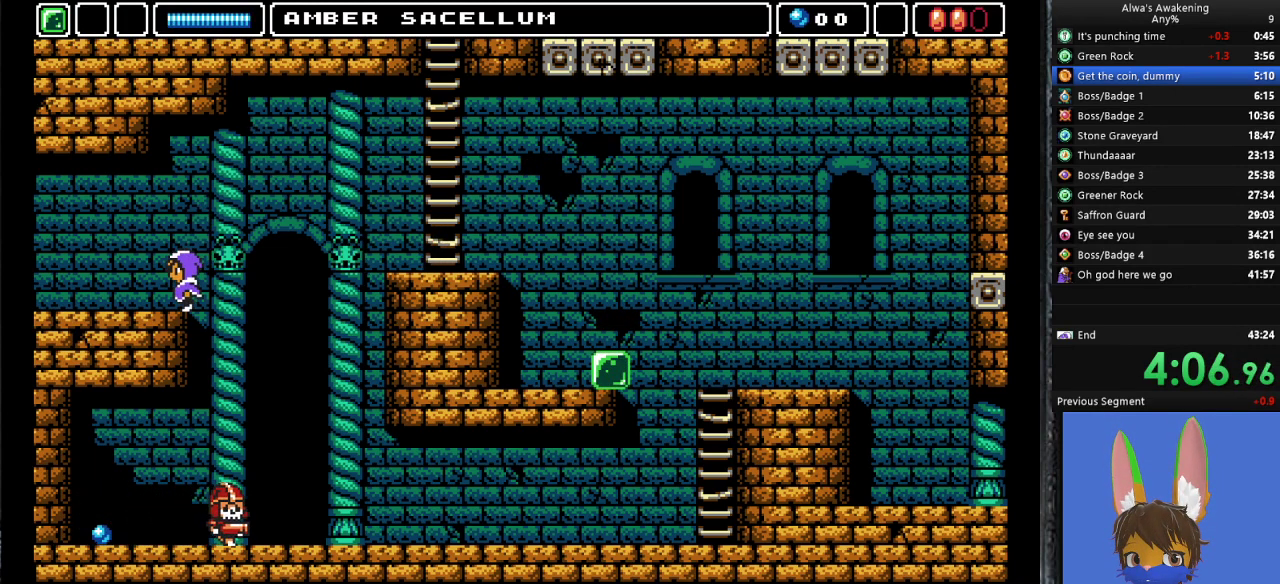
{"buttons": ["DPAD_LEFT"], "left_stick": "center", "events": []}
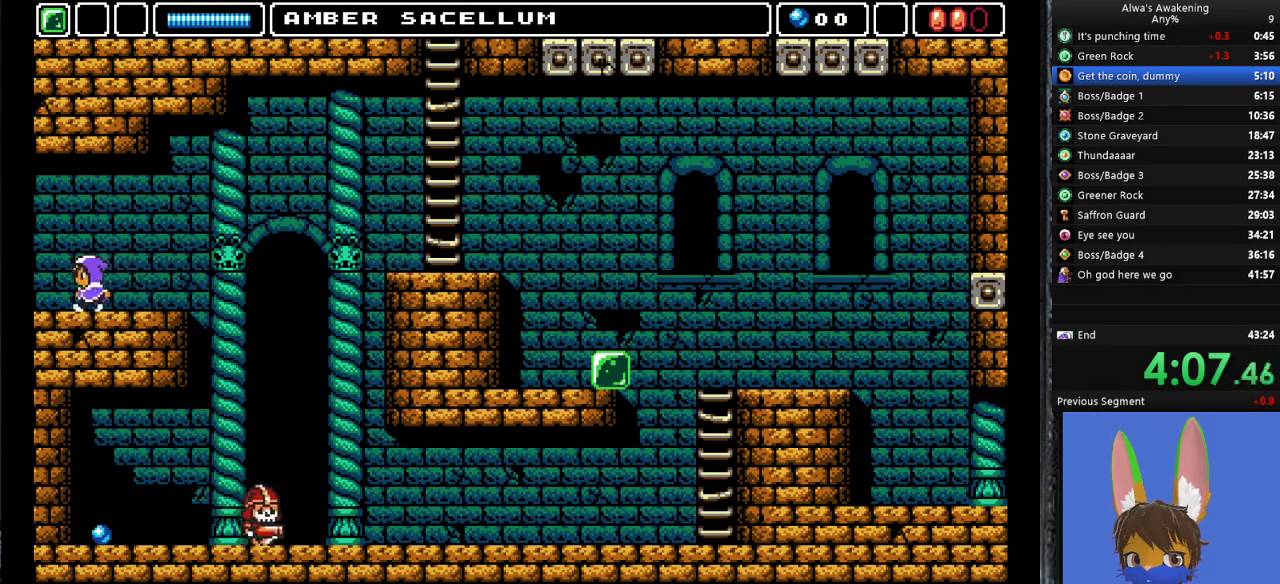
{"buttons": ["DPAD_LEFT"], "left_stick": "center", "events": []}
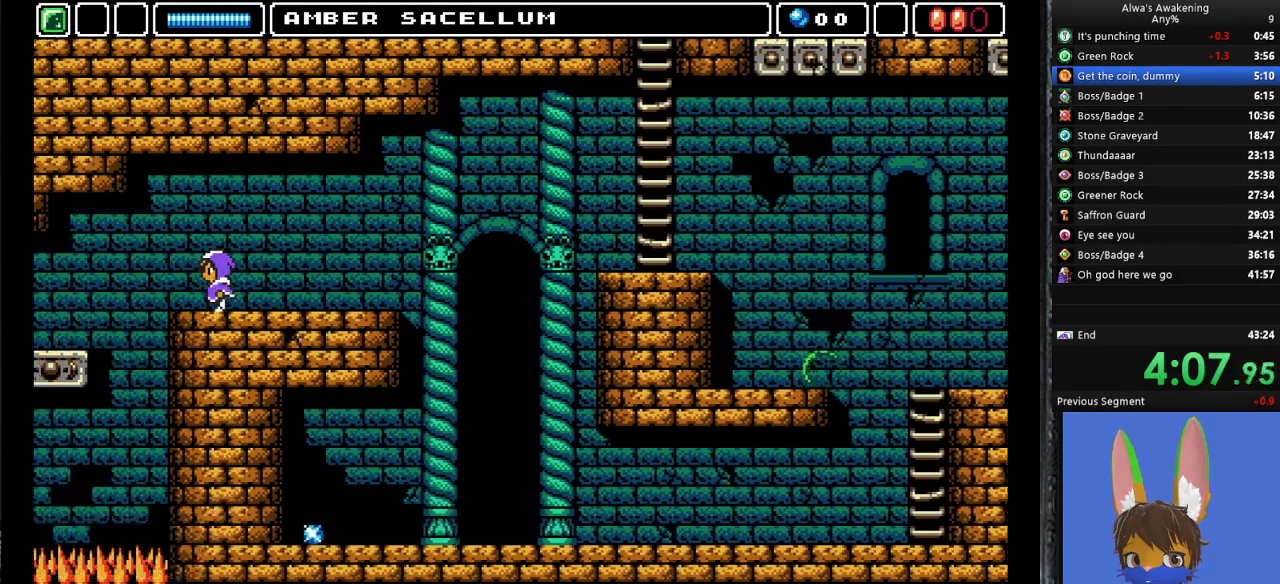
{"buttons": ["DPAD_LEFT"], "left_stick": "center", "events": []}
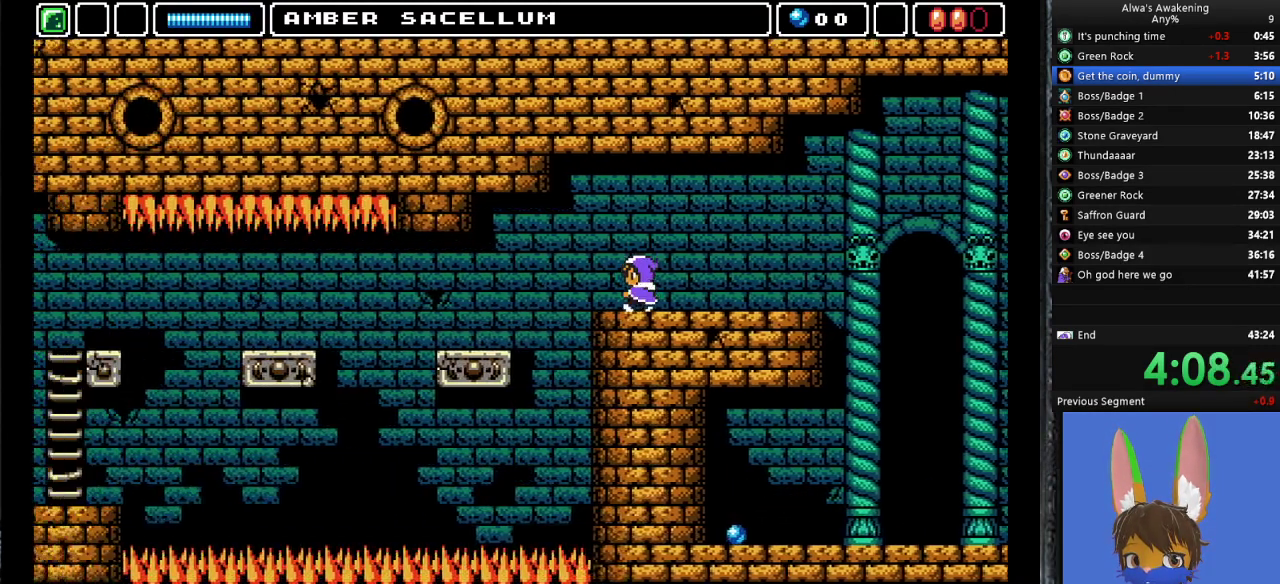
{"buttons": ["DPAD_LEFT"], "left_stick": "center", "events": []}
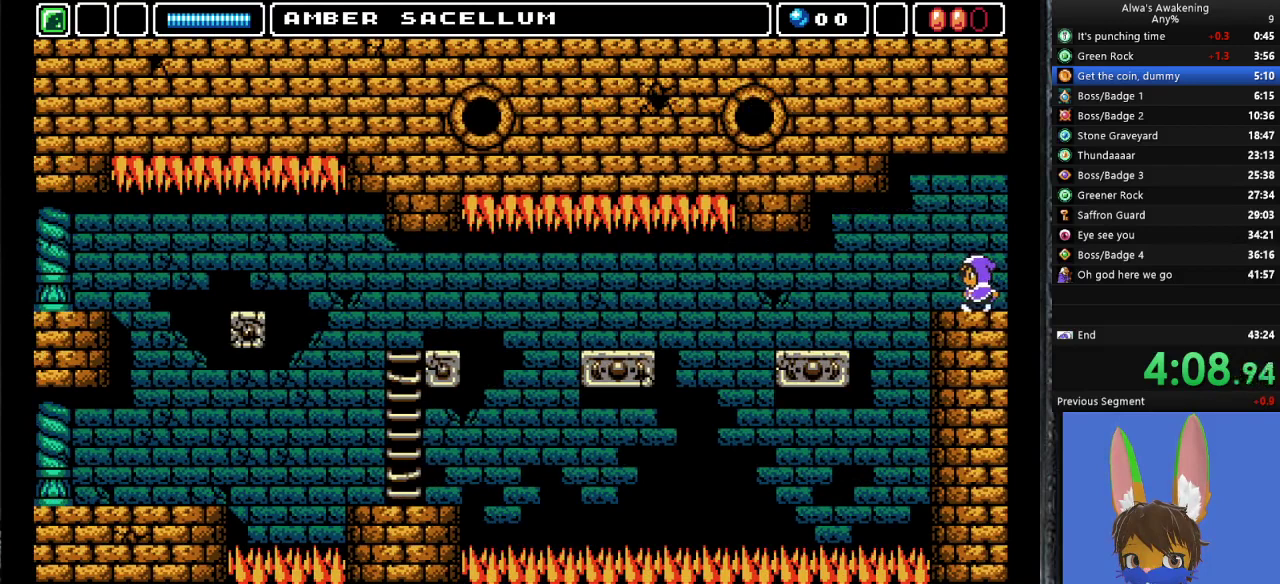
{"buttons": ["DPAD_LEFT"], "left_stick": "center", "events": [[167, "CROSS", "down"], [200, "CROSS", "up"]]}
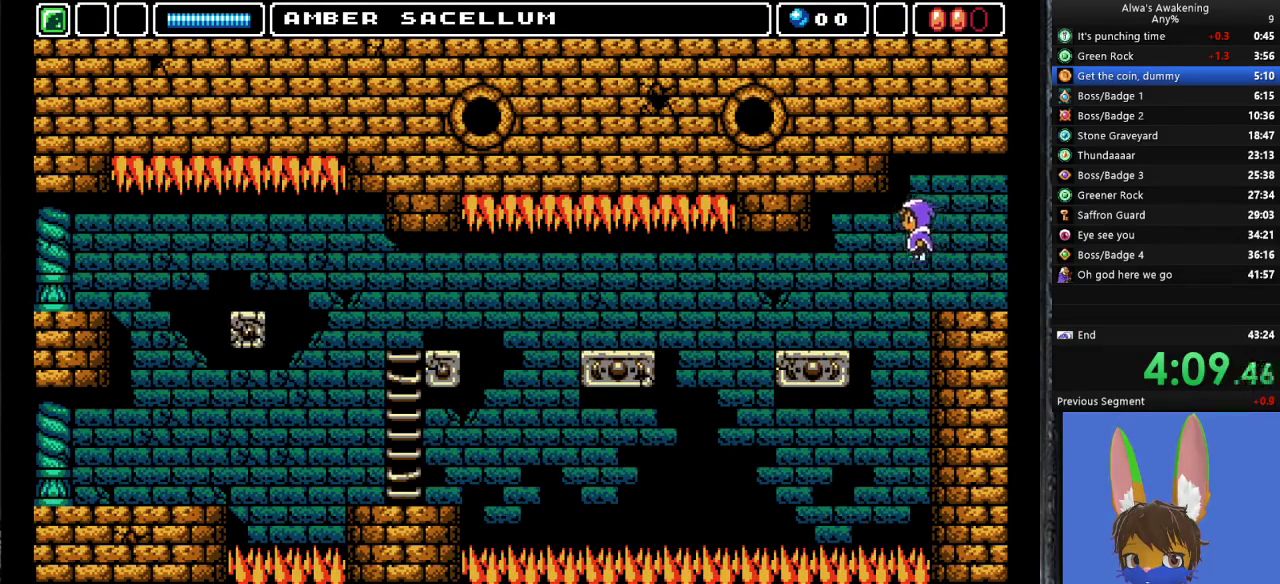
{"buttons": ["DPAD_LEFT"], "left_stick": "center", "events": []}
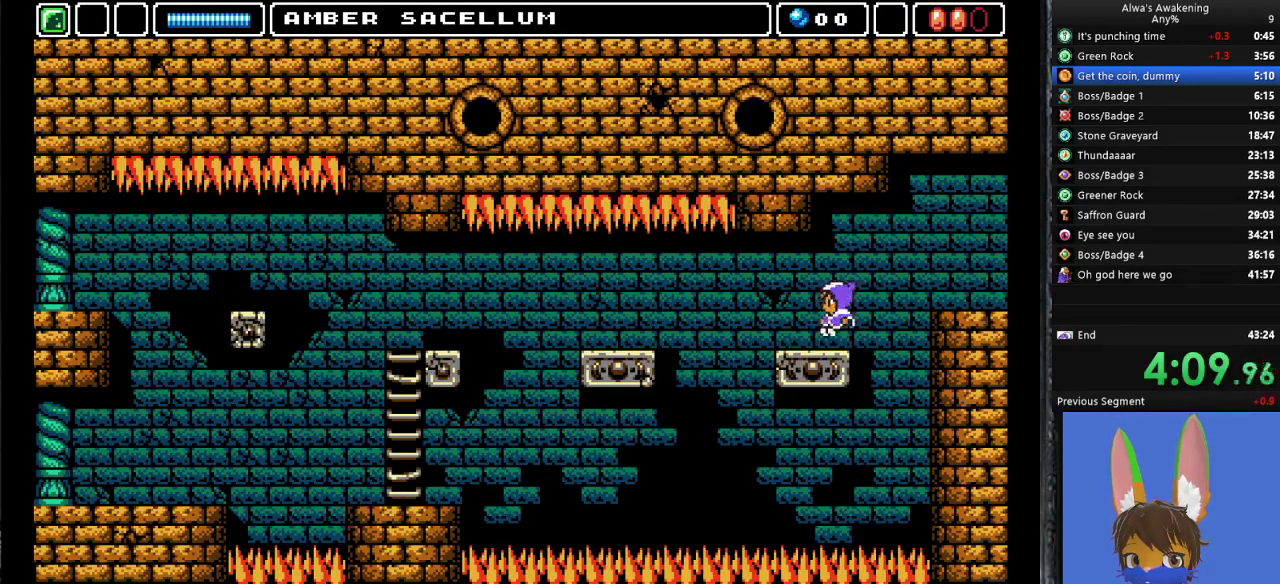
{"buttons": ["DPAD_LEFT"], "left_stick": "center", "events": [[300, "CROSS", "down"], [400, "CROSS", "up"]]}
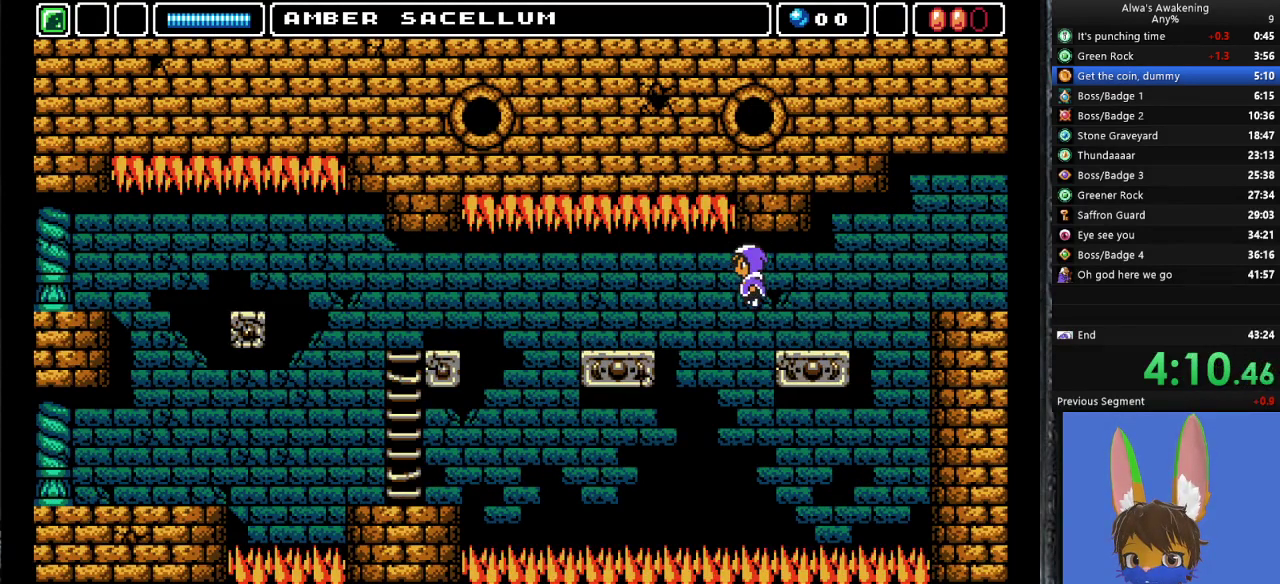
{"buttons": ["DPAD_LEFT"], "left_stick": "center", "events": []}
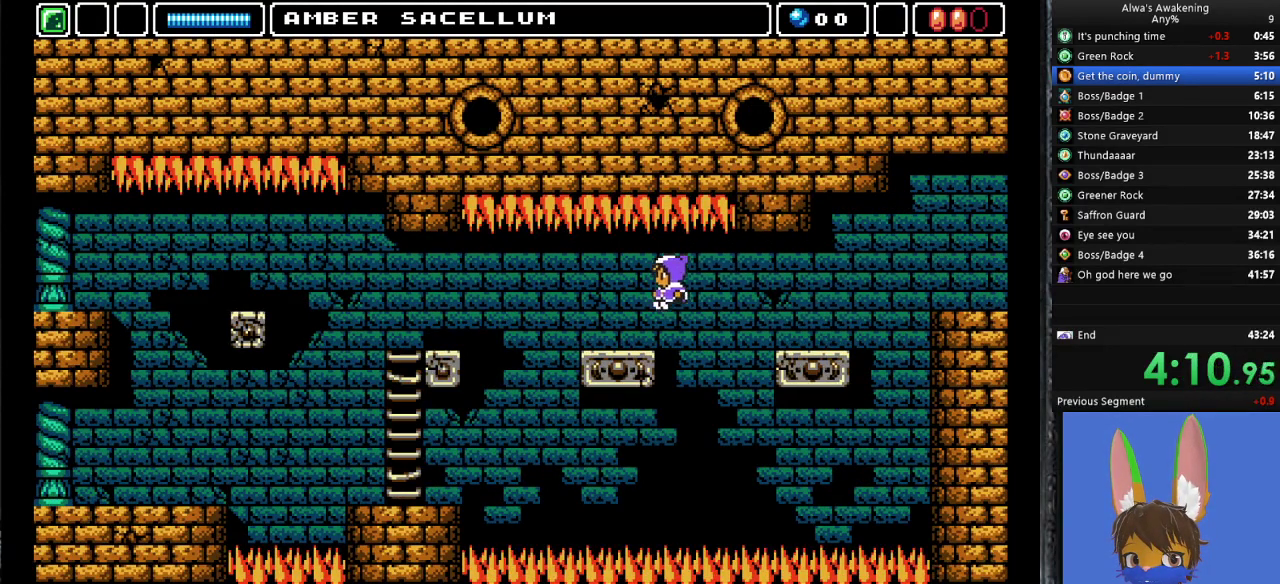
{"buttons": ["DPAD_LEFT"], "left_stick": "center", "events": [[467, "CROSS", "down"], [500, "CROSS", "up"]]}
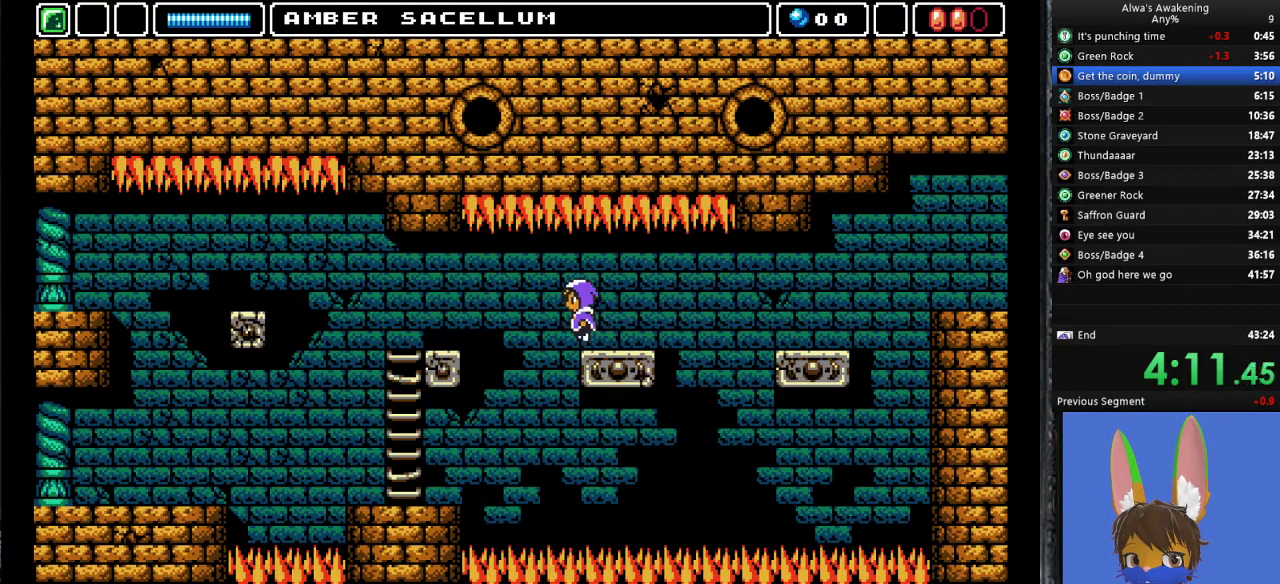
{"buttons": ["DPAD_LEFT"], "left_stick": "center", "events": []}
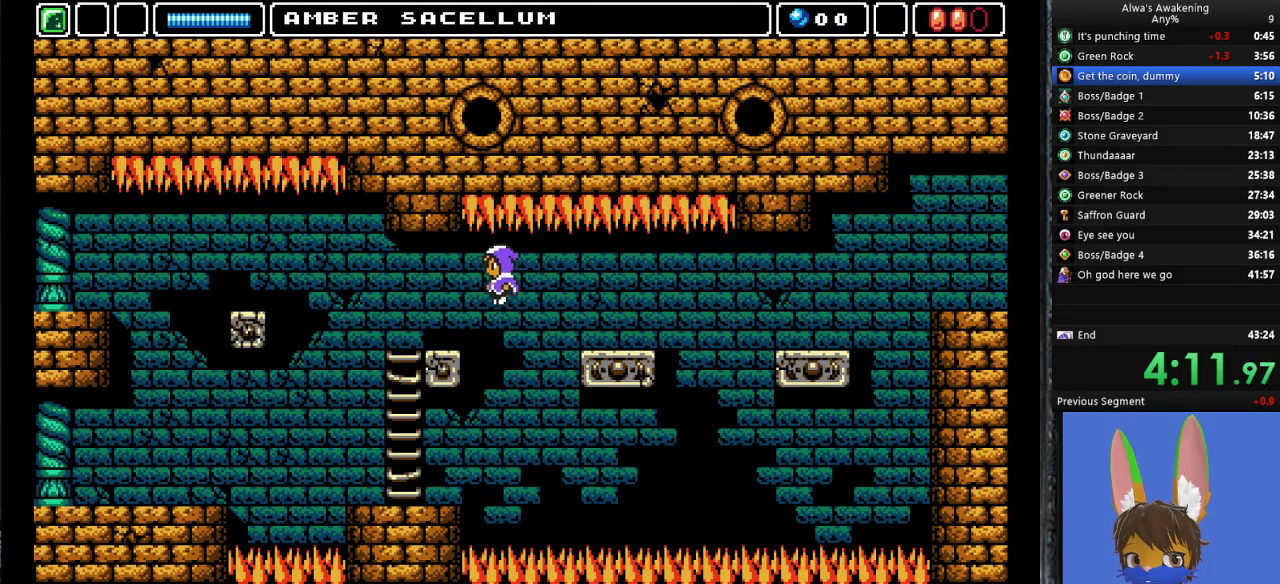
{"buttons": ["DPAD_LEFT"], "left_stick": "center", "events": []}
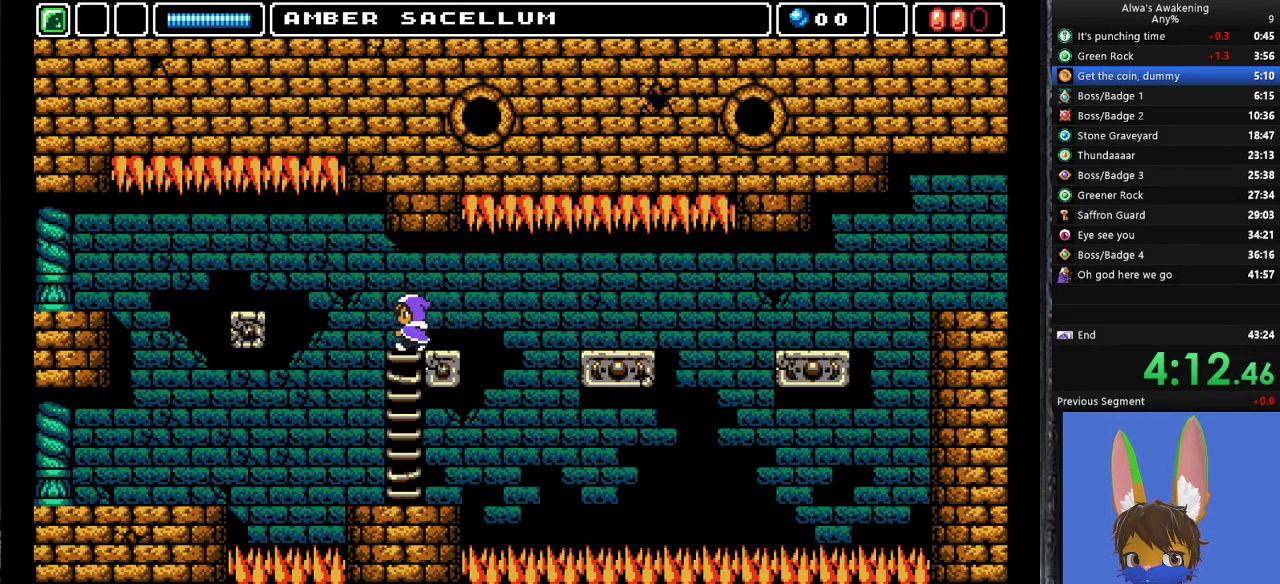
{"buttons": ["DPAD_LEFT"], "left_stick": "center", "events": [[67, "CROSS", "down"], [300, "CROSS", "up"]]}
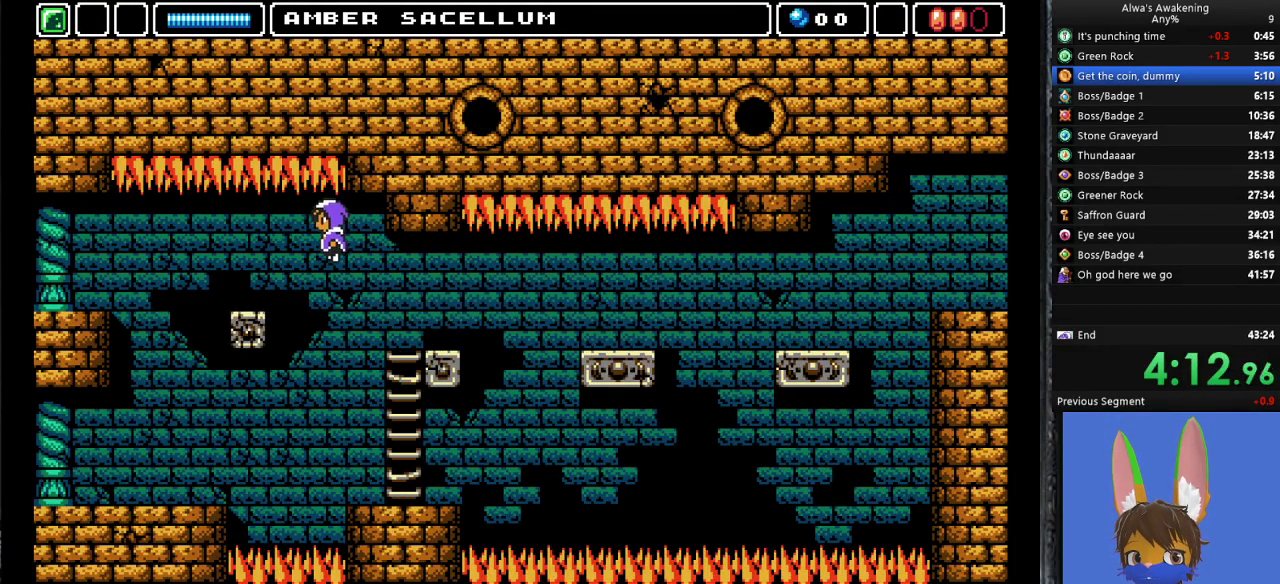
{"buttons": ["DPAD_LEFT"], "left_stick": "center", "events": []}
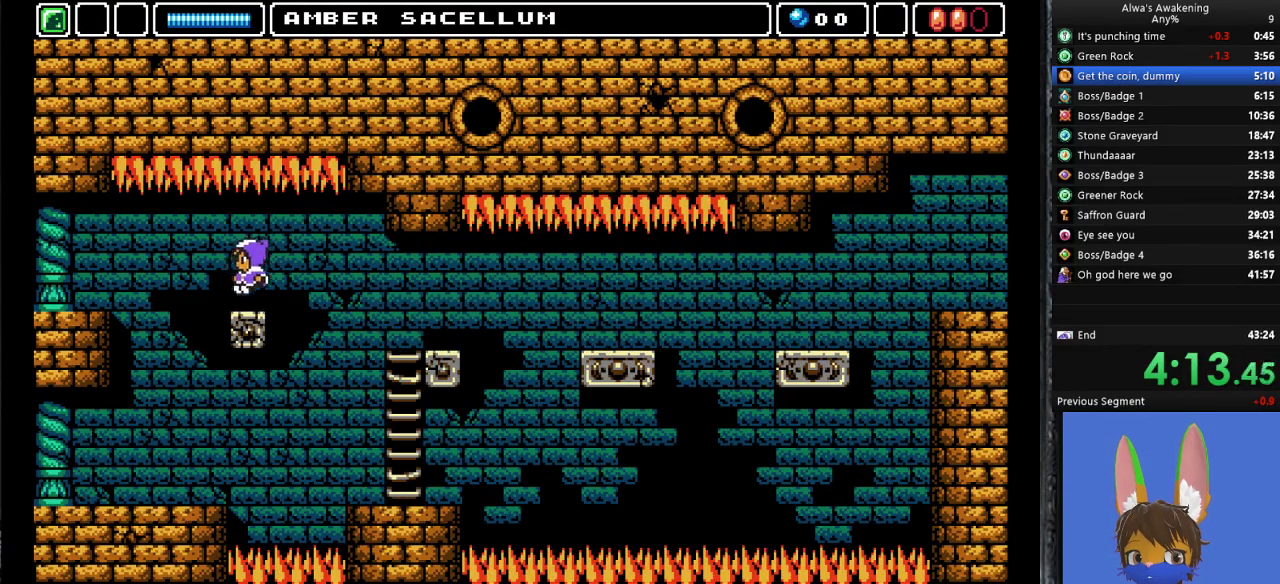
{"buttons": ["DPAD_LEFT"], "left_stick": "center", "events": [[100, "CROSS", "down"], [167, "CROSS", "up"]]}
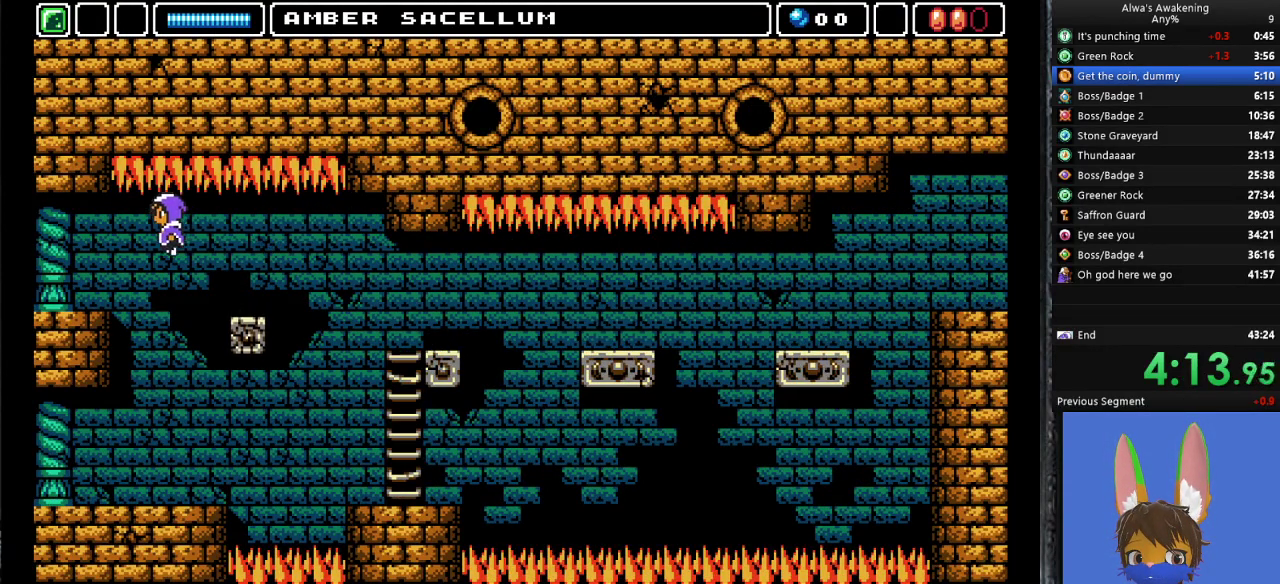
{"buttons": ["DPAD_LEFT"], "left_stick": "center", "events": []}
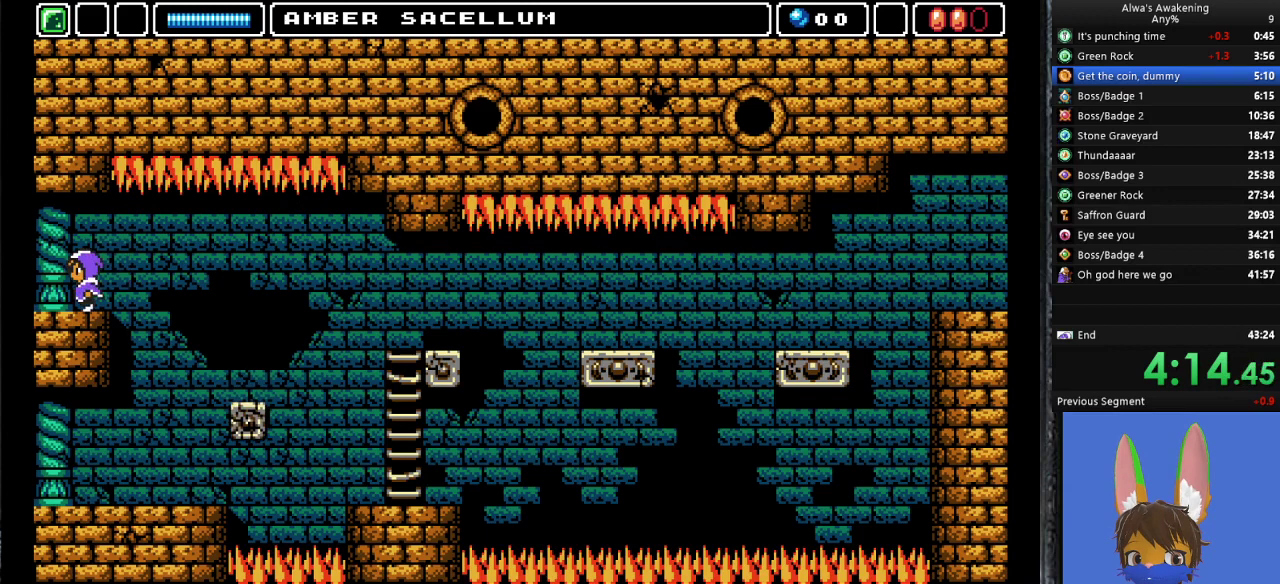
{"buttons": ["DPAD_LEFT"], "left_stick": "center", "events": []}
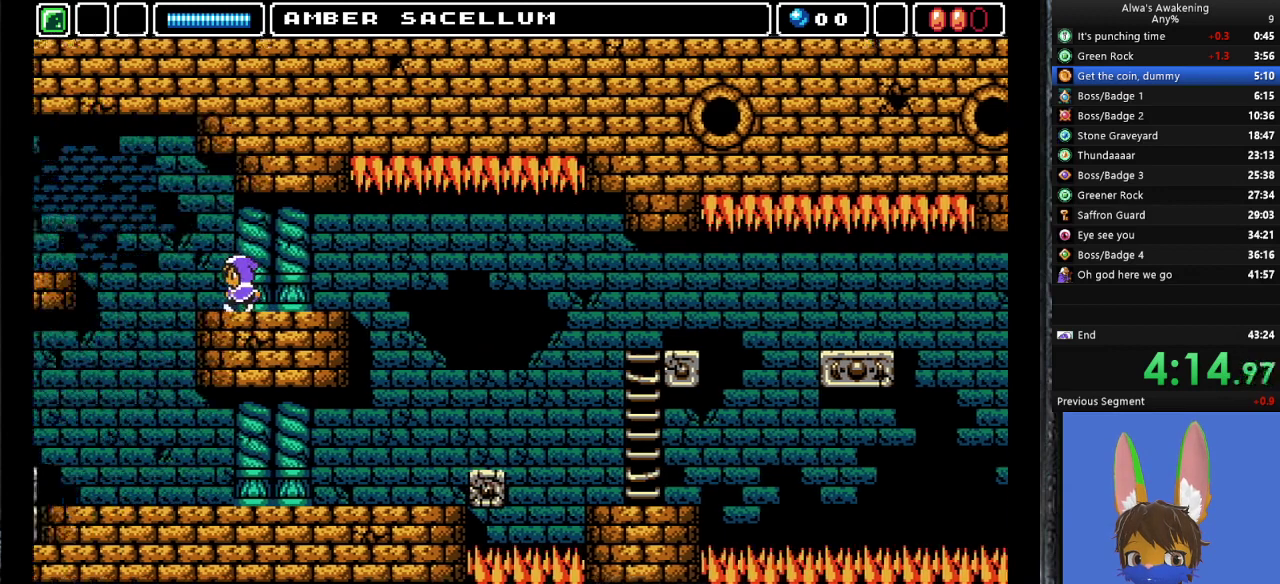
{"buttons": ["DPAD_LEFT"], "left_stick": "center", "events": [[33, "DPAD_LEFT", "up"], [167, "DPAD_LEFT", "down"]]}
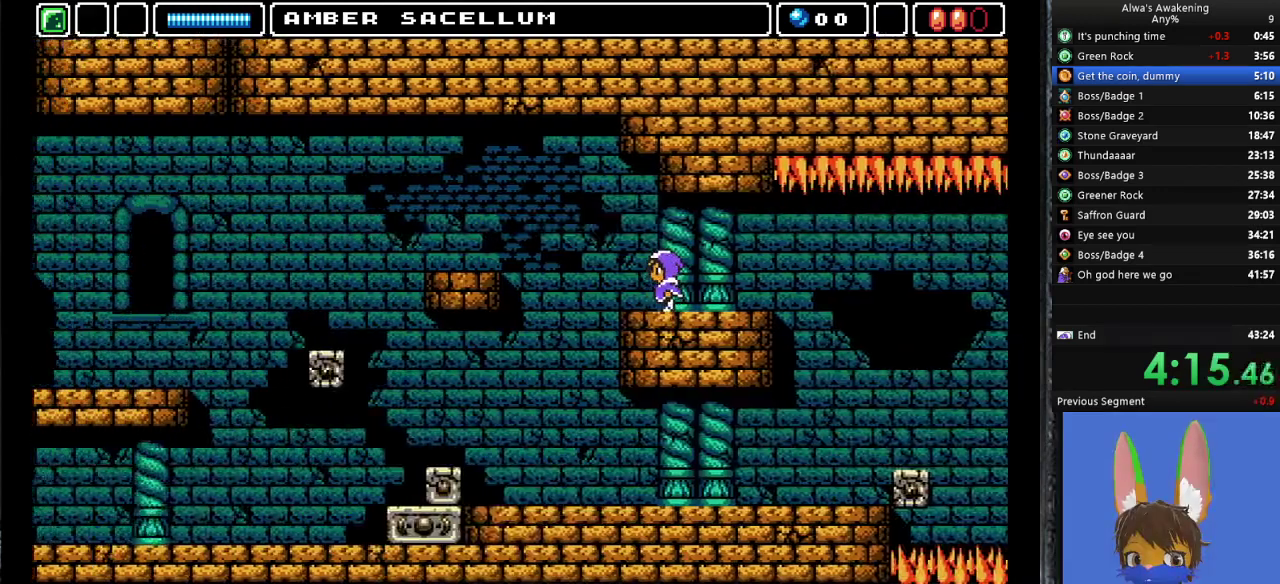
{"buttons": ["DPAD_LEFT"], "left_stick": "center", "events": []}
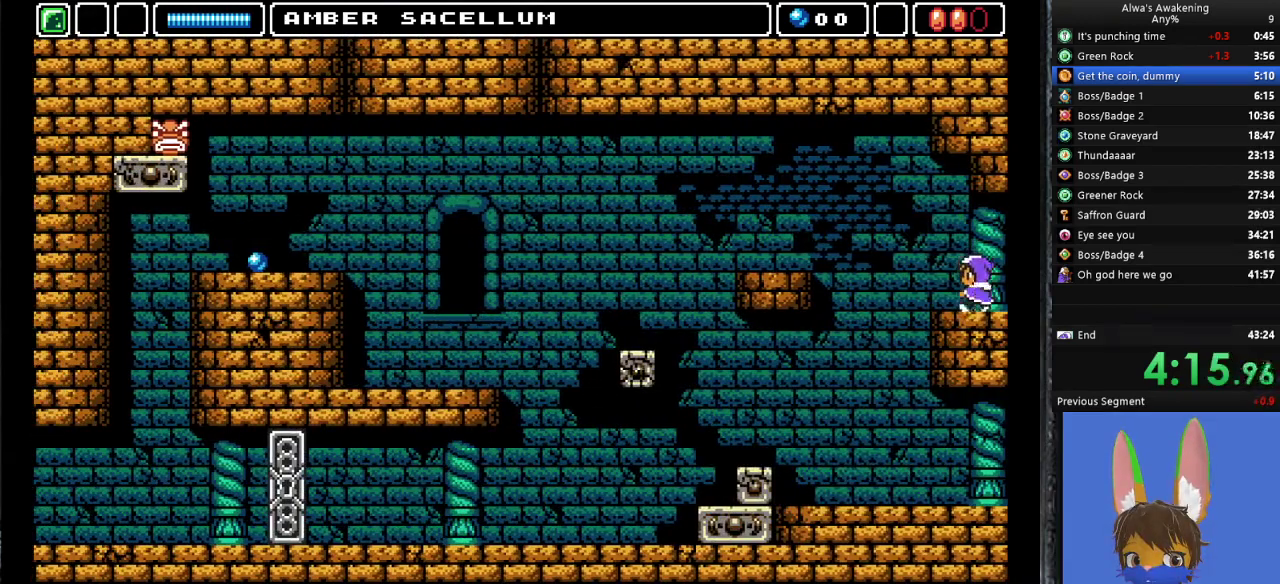
{"buttons": ["CROSS", "DPAD_LEFT"], "left_stick": "center", "events": [[200, "CROSS", "down"]]}
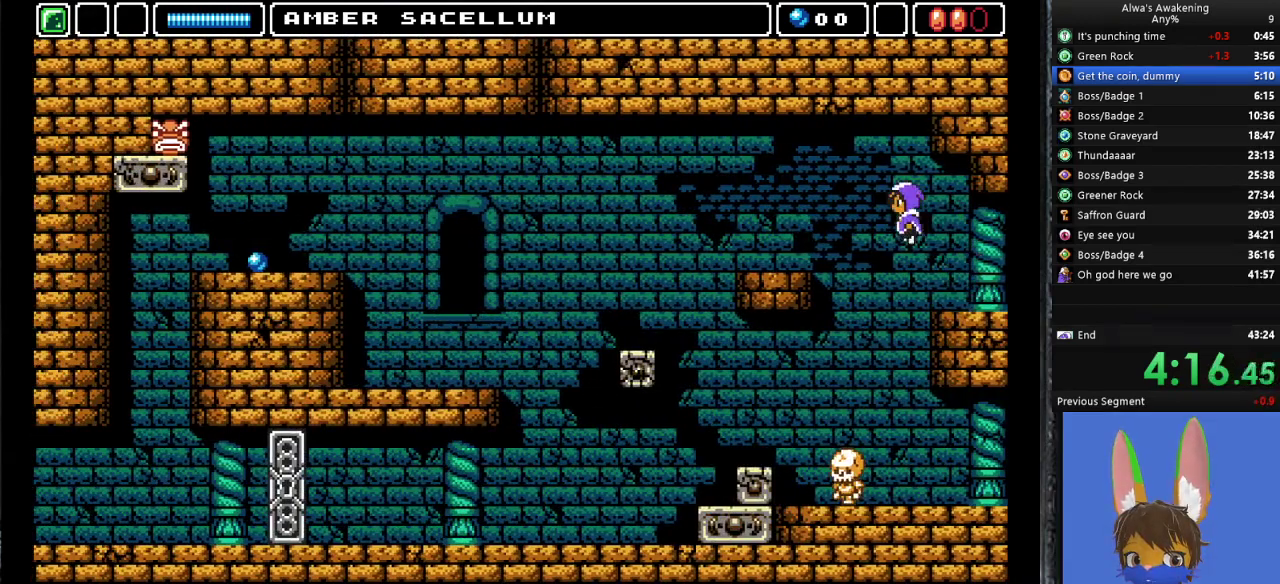
{"buttons": ["DPAD_LEFT"], "left_stick": "center", "events": [[400, "CROSS", "up"]]}
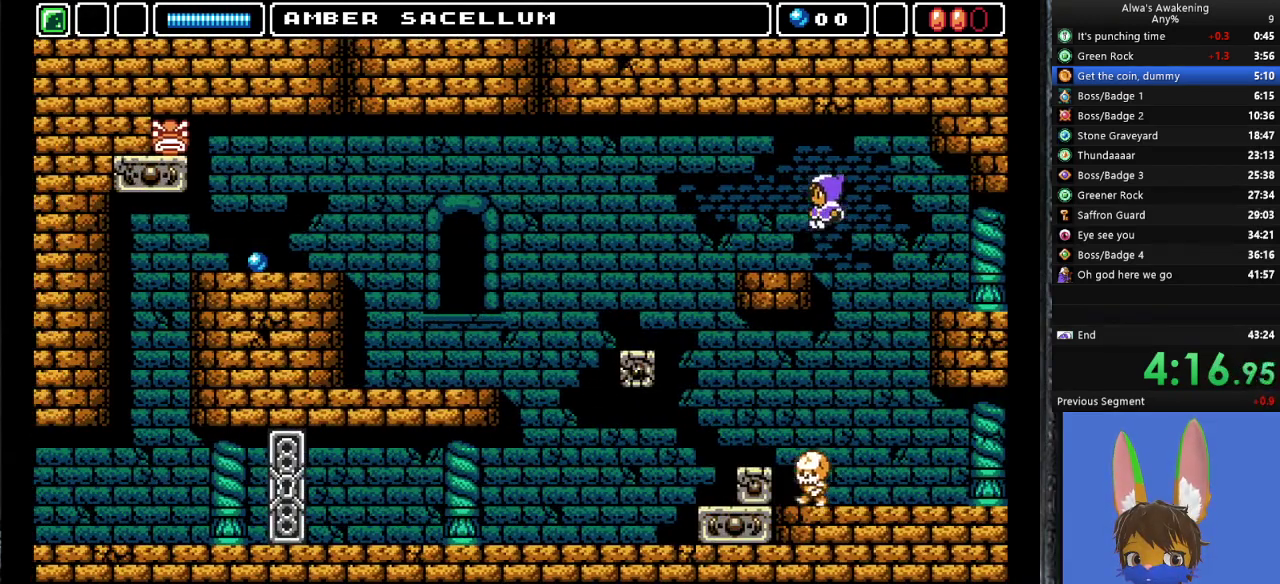
{"buttons": ["DPAD_LEFT"], "left_stick": "center", "events": [[200, "CROSS", "down"], [233, "CROSS", "up"]]}
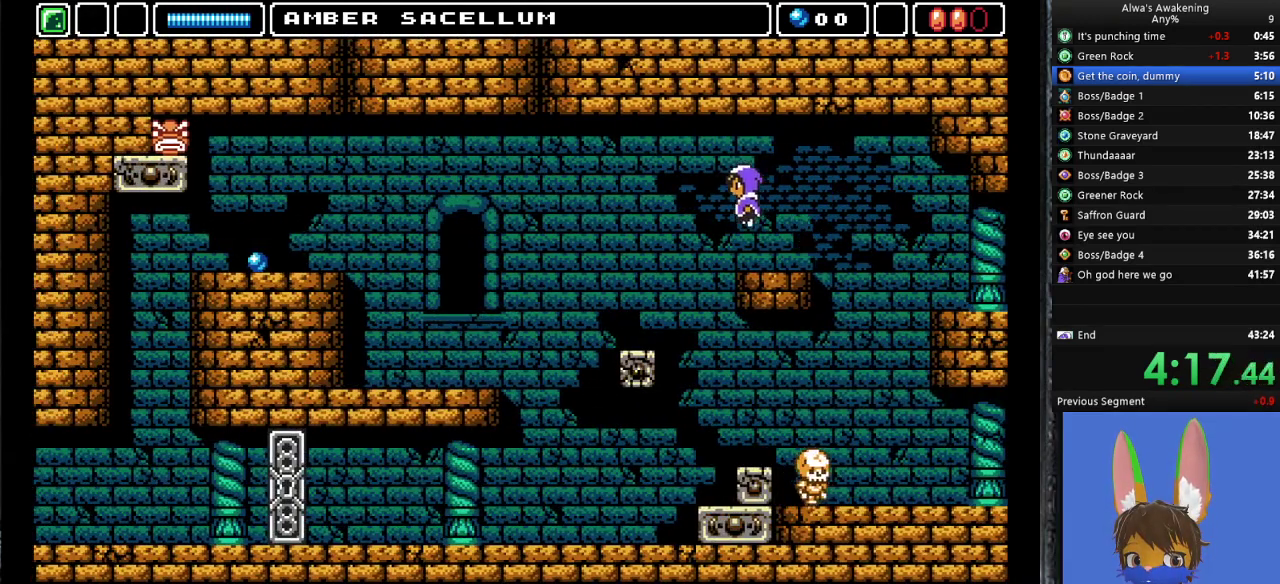
{"buttons": ["DPAD_LEFT"], "left_stick": "center", "events": []}
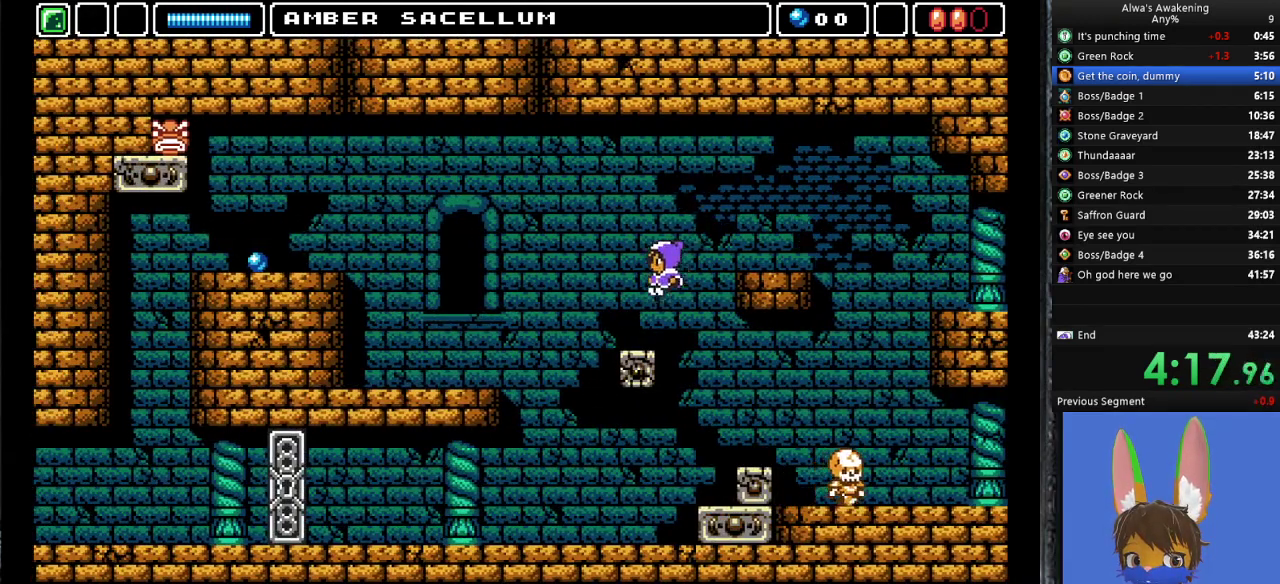
{"buttons": ["DPAD_LEFT"], "left_stick": "center", "events": [[200, "CROSS", "down"], [267, "CROSS", "up"]]}